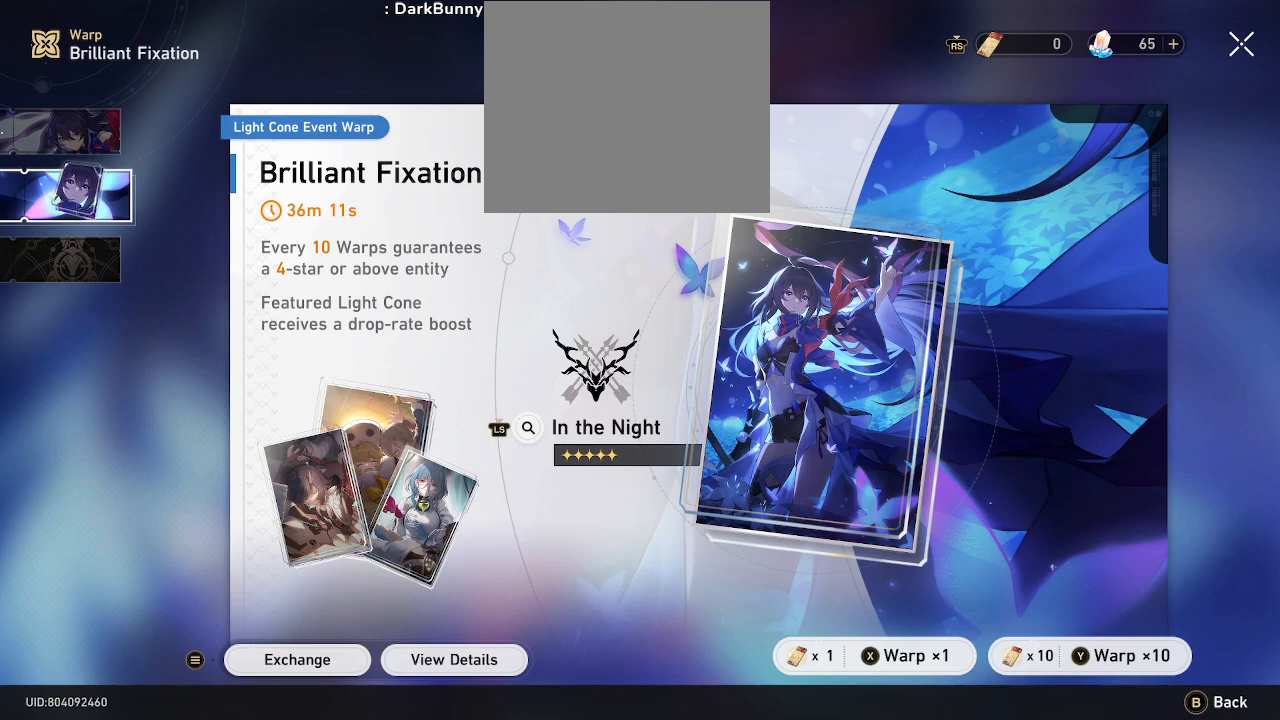
Gameplay with a controller (Xbox layout); each line is a JSON object with the inputs held at the frame after it. "events" lists button and stick changes between this image and that frame as [ms after this image, input, new state], when the widget could be followed in between. Not read: L3 R3.
{"buttons": [], "left_stick": "center", "right_stick": "center", "events": [[100, "B", "down"], [217, "B", "up"]]}
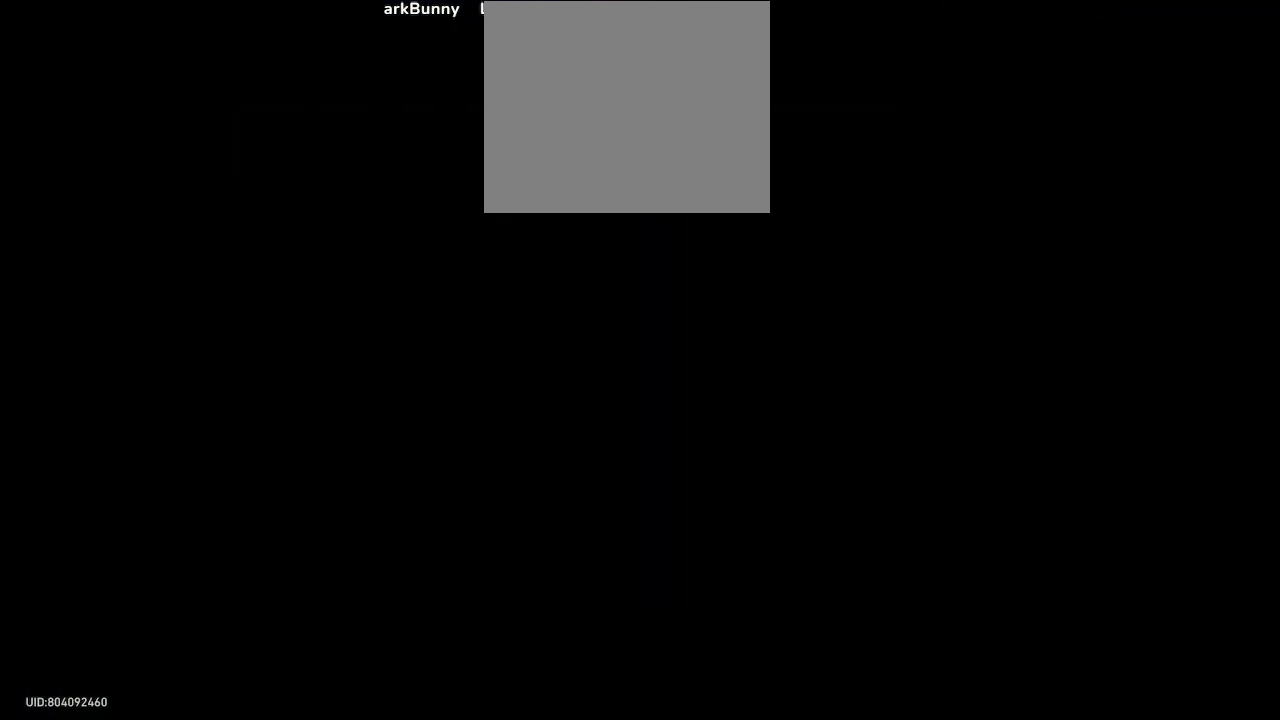
{"buttons": [], "left_stick": "center", "right_stick": "center", "events": []}
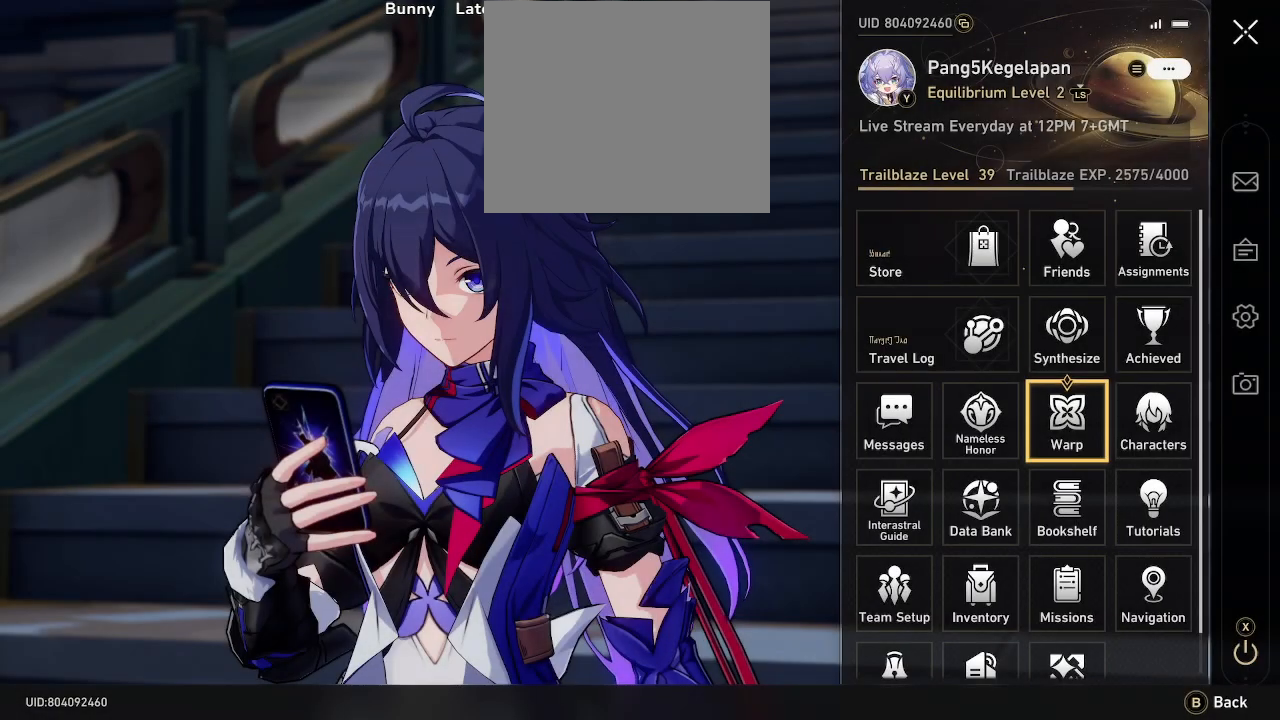
{"buttons": [], "left_stick": "center", "right_stick": "center", "events": []}
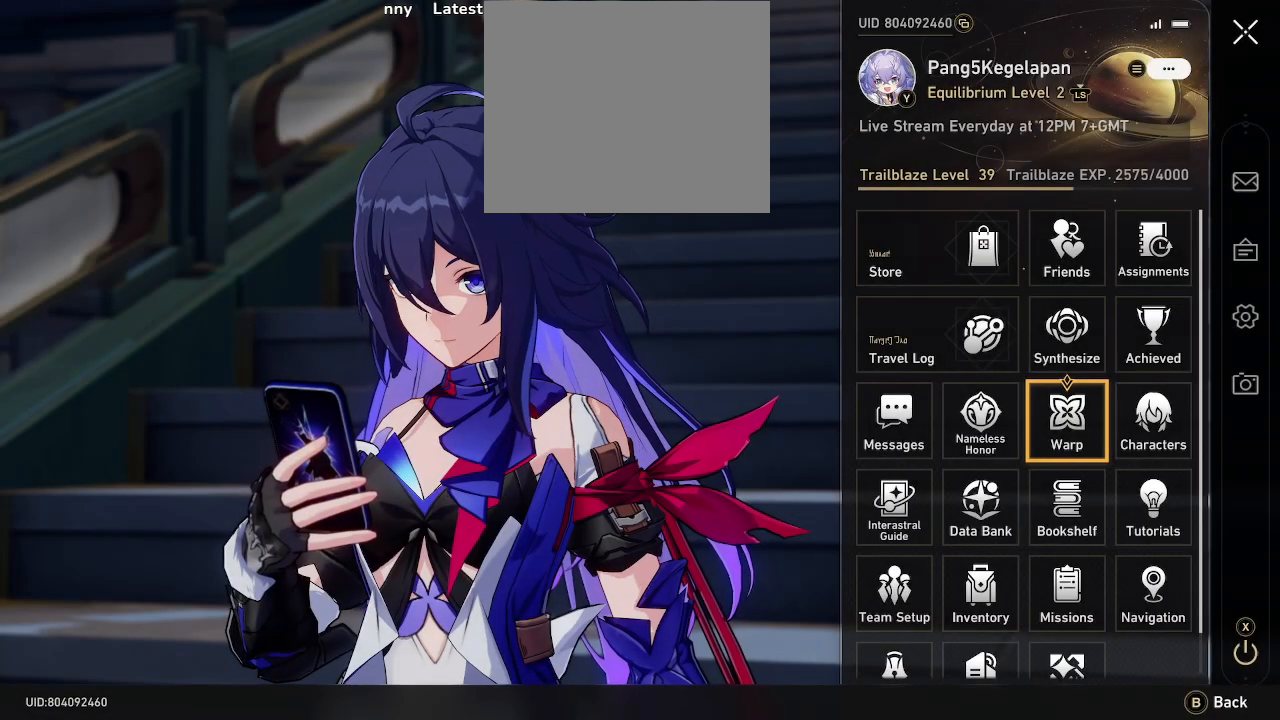
{"buttons": [], "left_stick": "center", "right_stick": "center", "events": []}
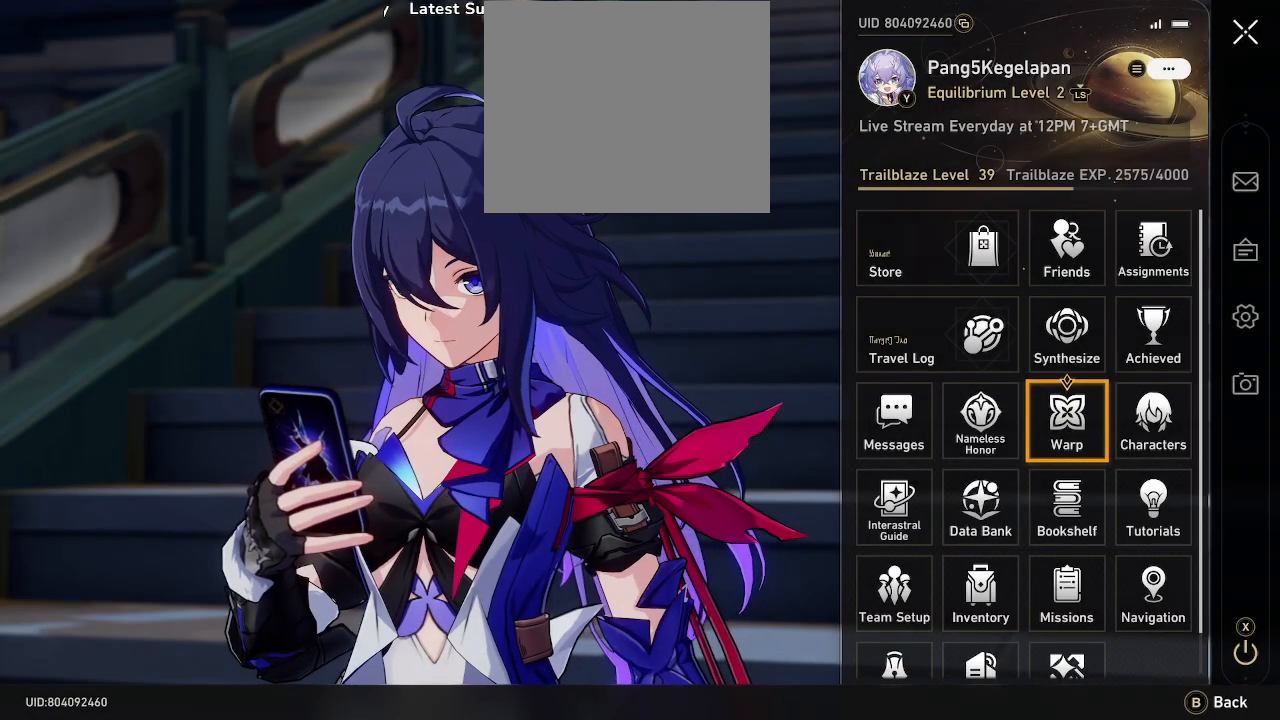
{"buttons": [], "left_stick": "center", "right_stick": "center", "events": [[350, "left_stick", "right"], [483, "left_stick", "center"]]}
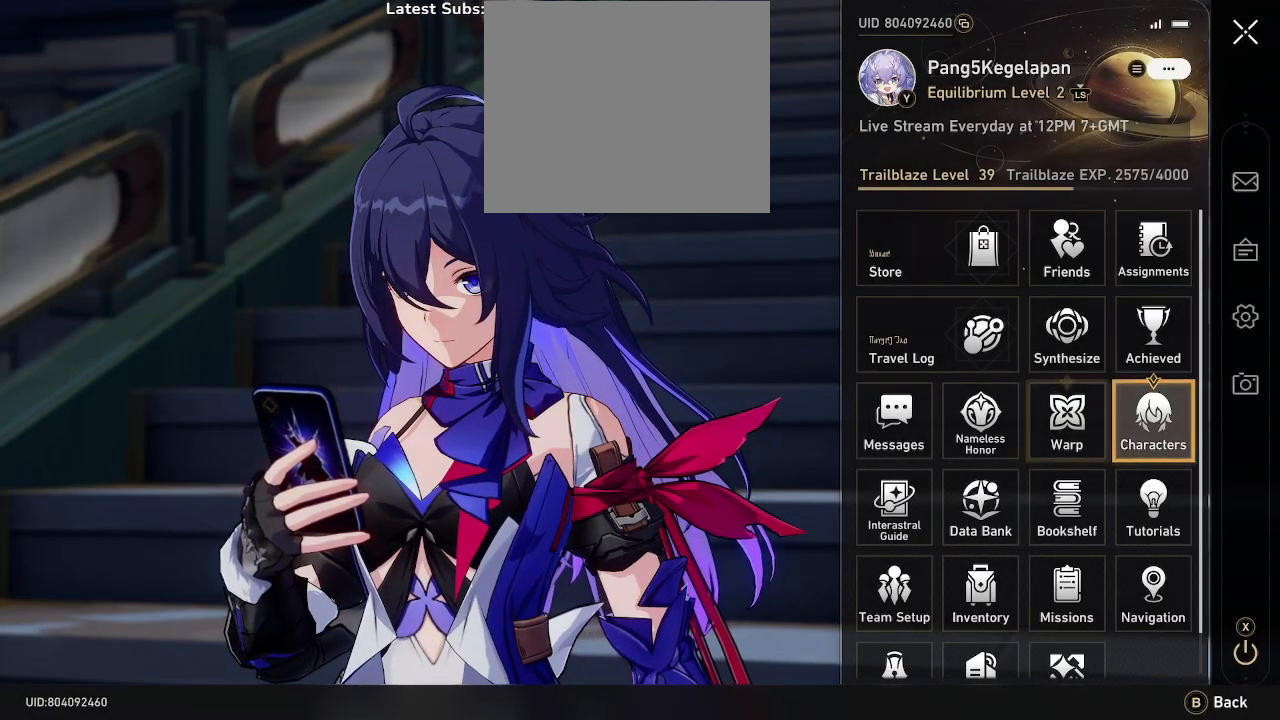
{"buttons": [], "left_stick": "center", "right_stick": "center", "events": [[267, "A", "down"], [383, "A", "up"]]}
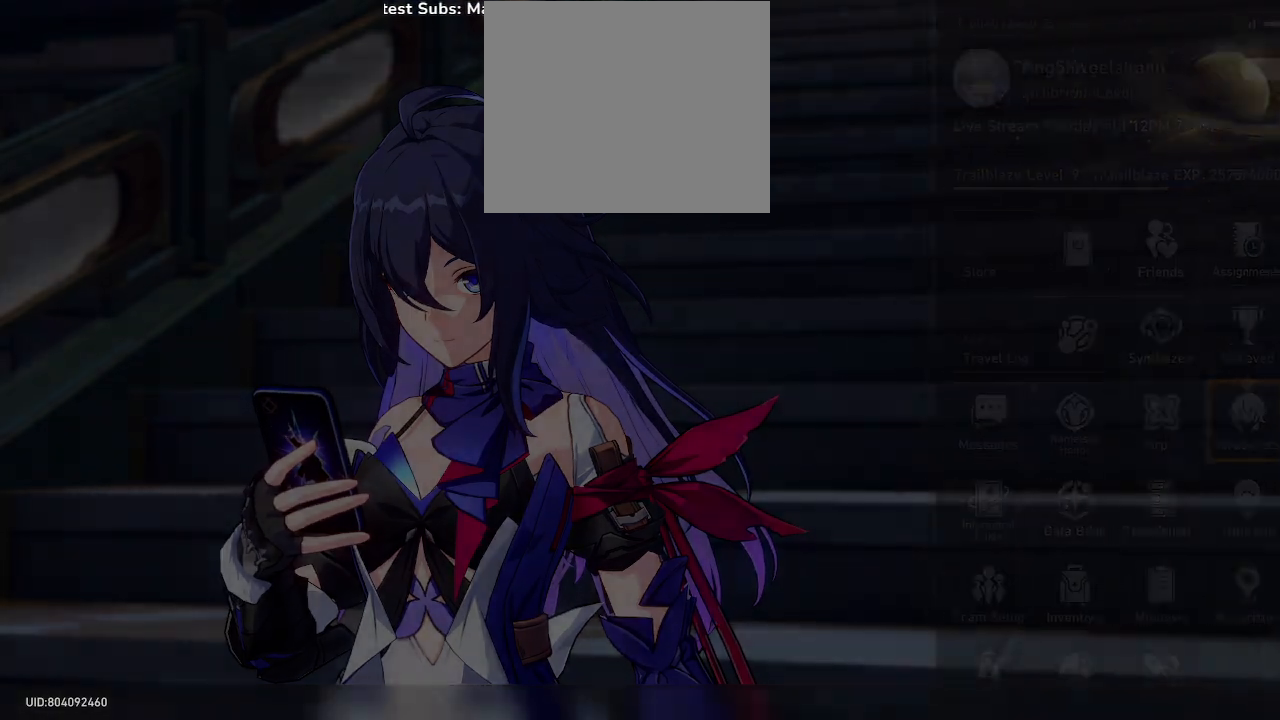
{"buttons": [], "left_stick": "center", "right_stick": "center", "events": []}
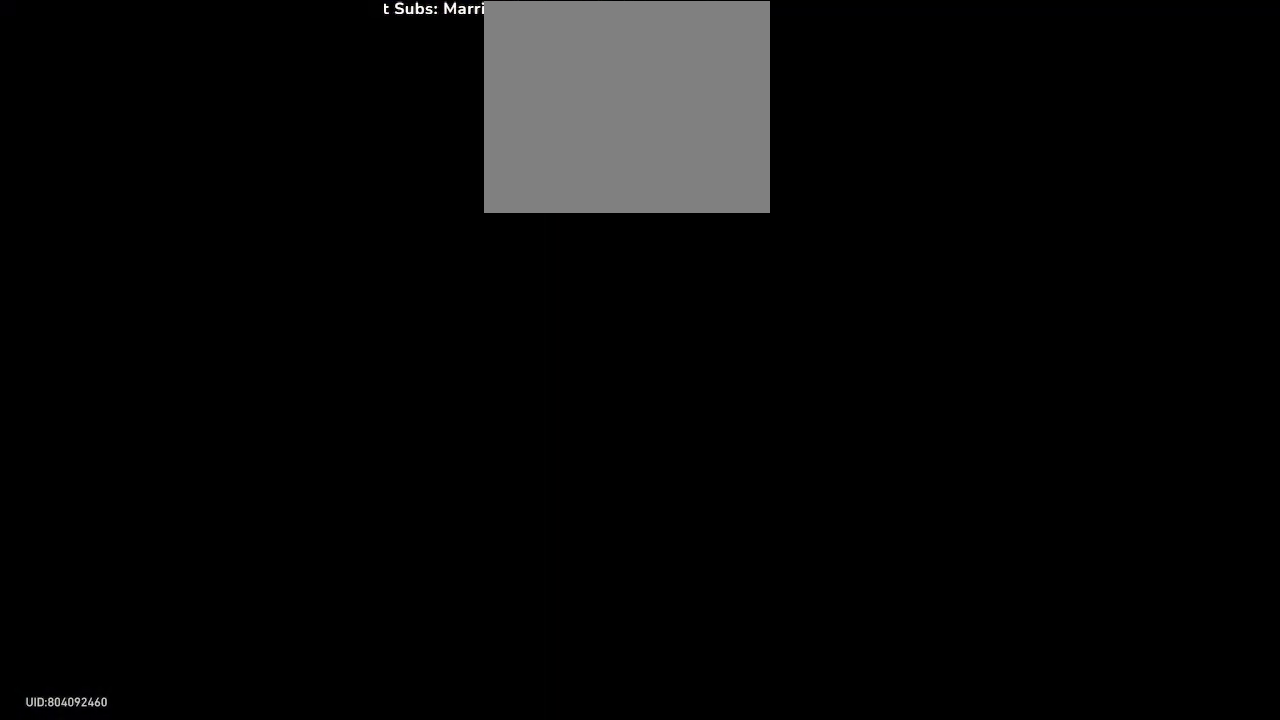
{"buttons": [], "left_stick": "center", "right_stick": "center", "events": []}
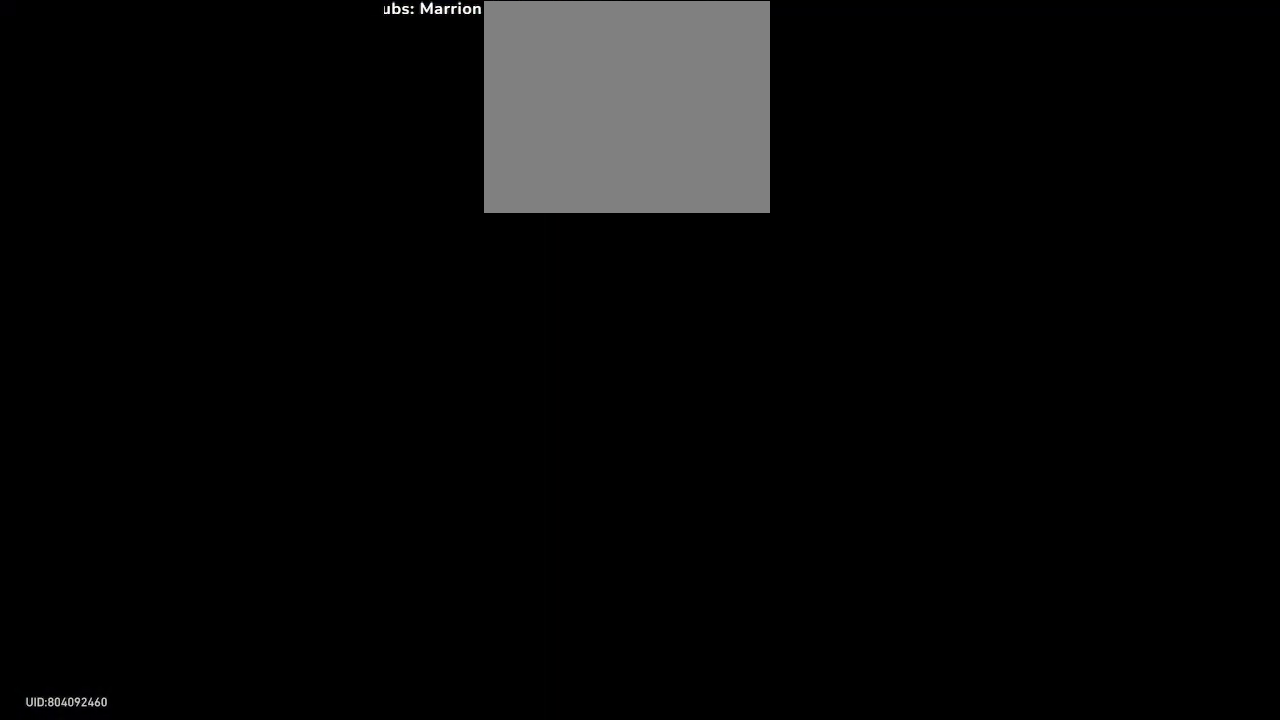
{"buttons": [], "left_stick": "center", "right_stick": "center", "events": []}
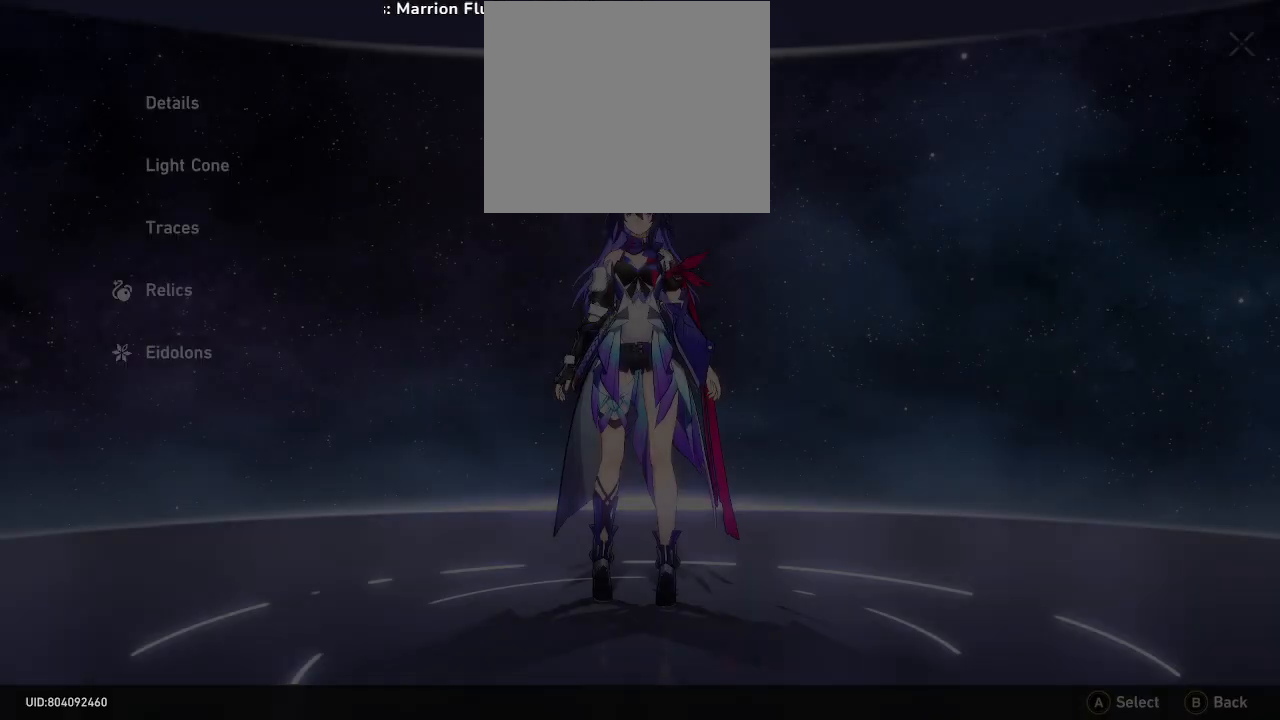
{"buttons": [], "left_stick": "center", "right_stick": "center", "events": []}
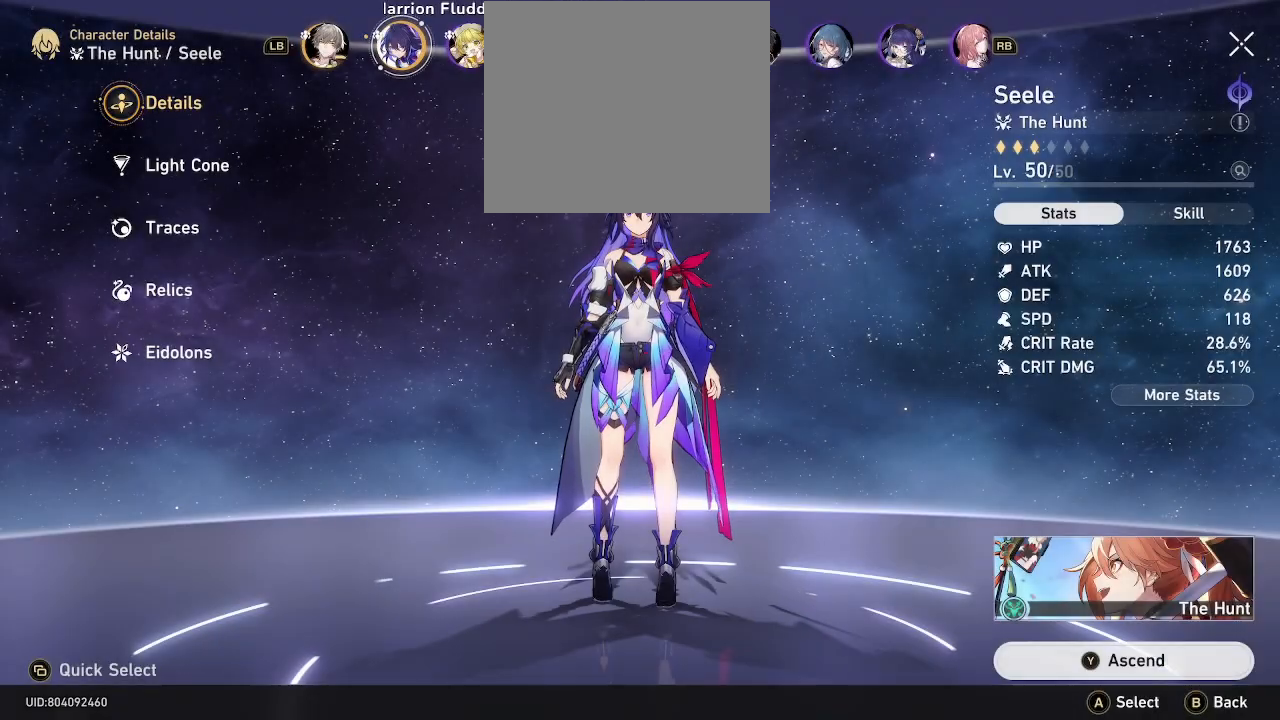
{"buttons": [], "left_stick": "center", "right_stick": "center", "events": []}
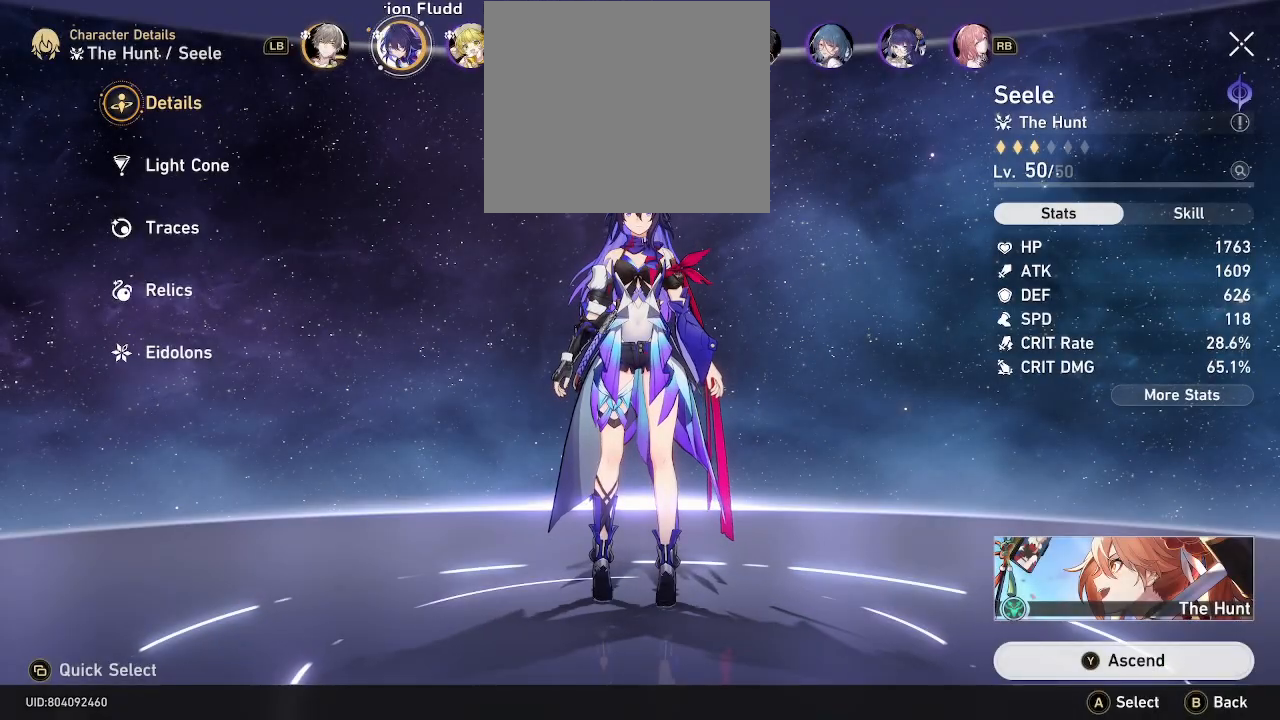
{"buttons": [], "left_stick": "center", "right_stick": "center", "events": [[183, "left_stick", "down"], [350, "left_stick", "center"]]}
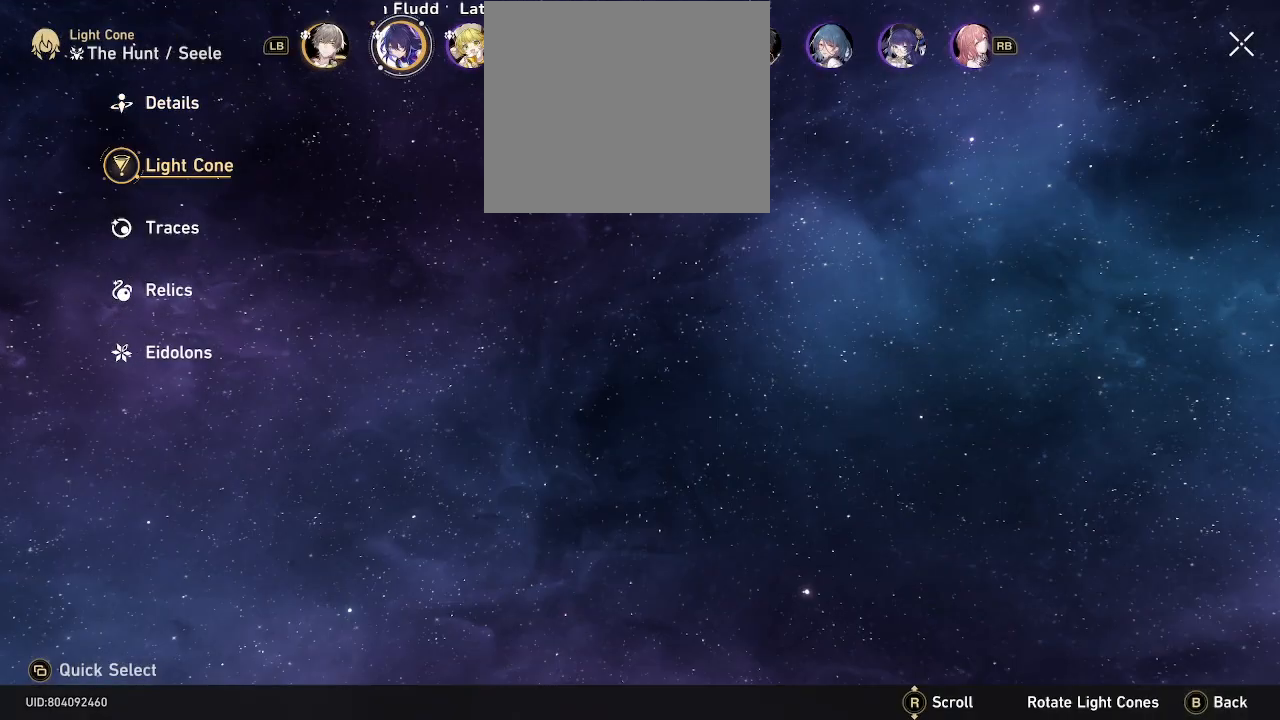
{"buttons": [], "left_stick": "center", "right_stick": "center", "events": []}
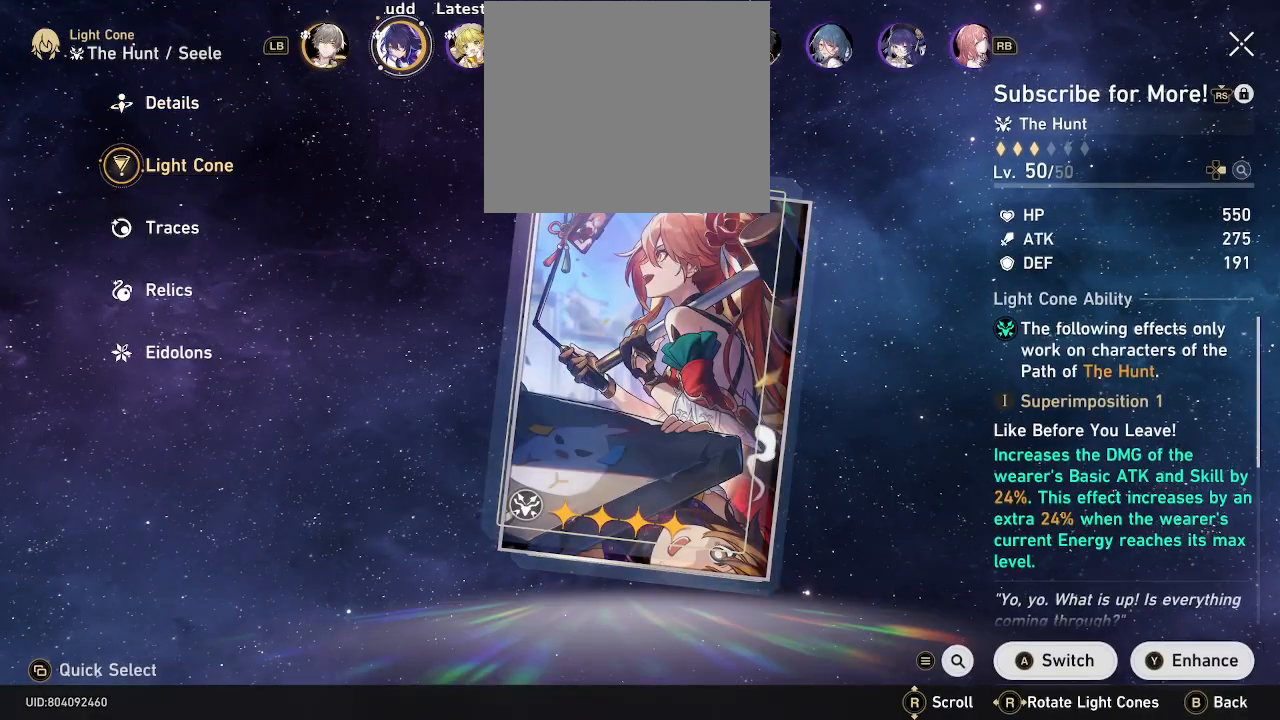
{"buttons": ["A"], "left_stick": "center", "right_stick": "center", "events": [[500, "A", "down"]]}
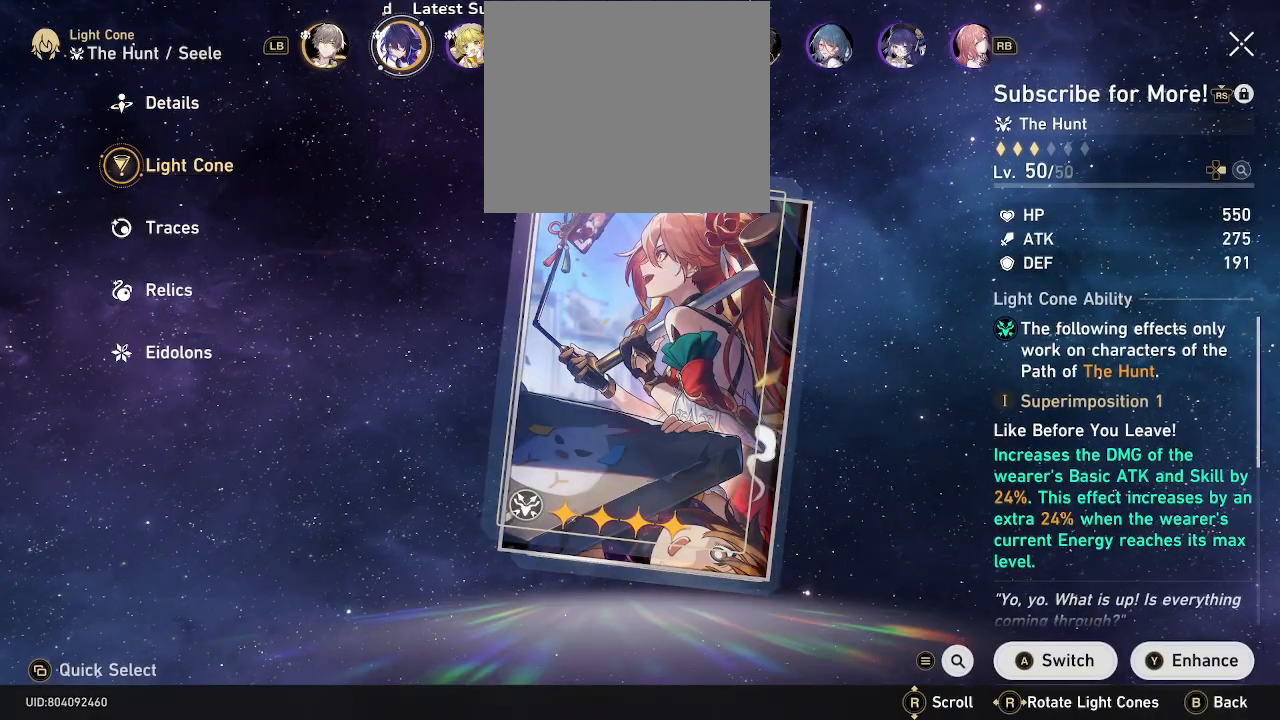
{"buttons": [], "left_stick": "center", "right_stick": "center", "events": [[117, "A", "up"]]}
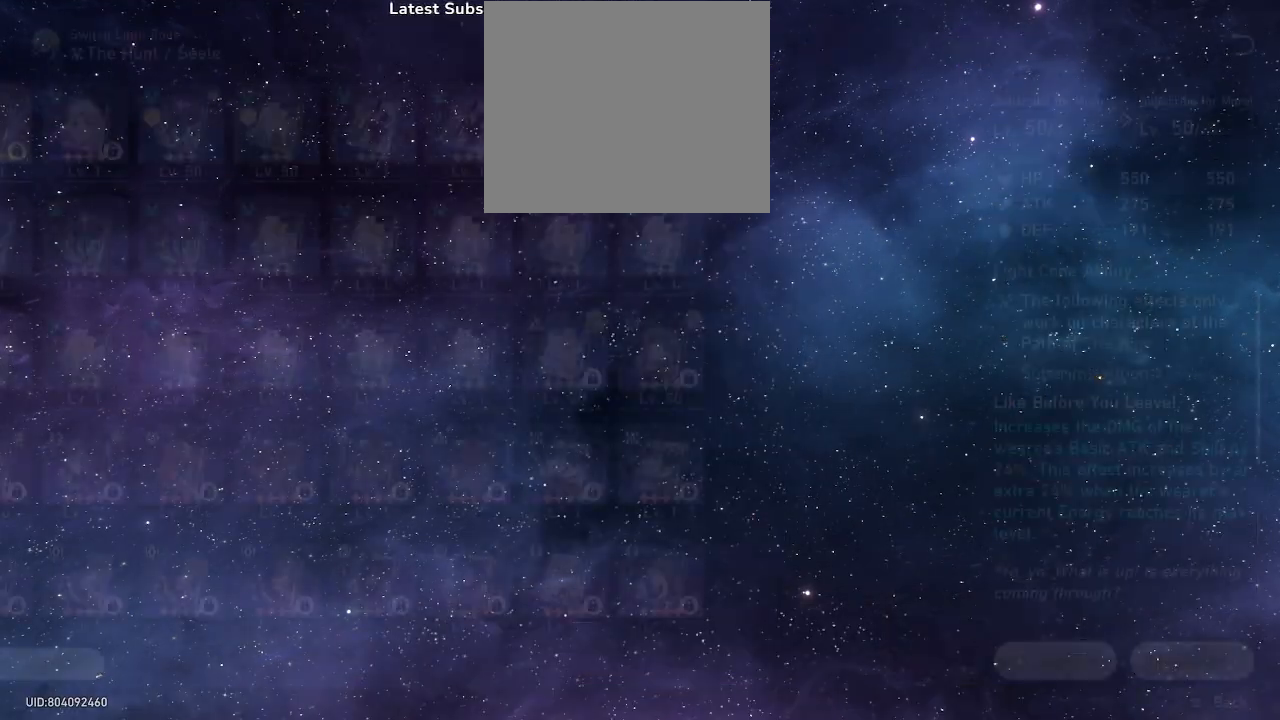
{"buttons": [], "left_stick": "center", "right_stick": "center", "events": []}
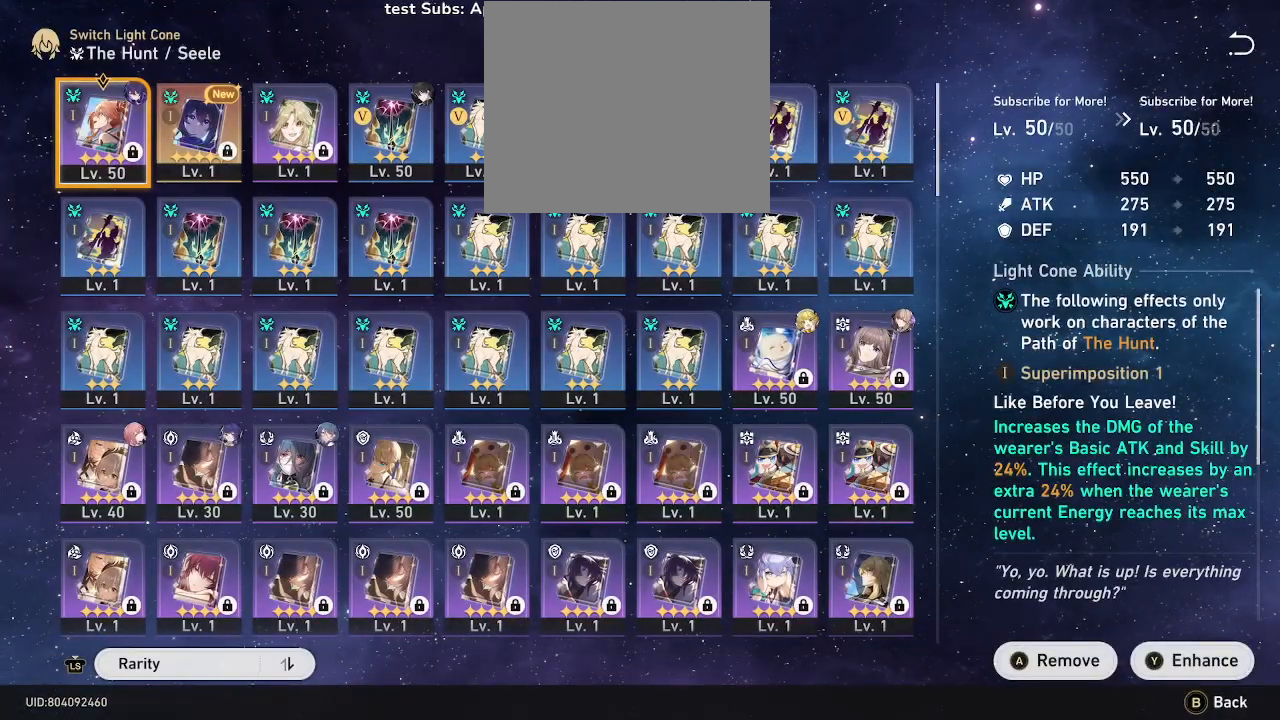
{"buttons": [], "left_stick": "center", "right_stick": "center", "events": [[300, "left_stick", "right"], [417, "left_stick", "center"]]}
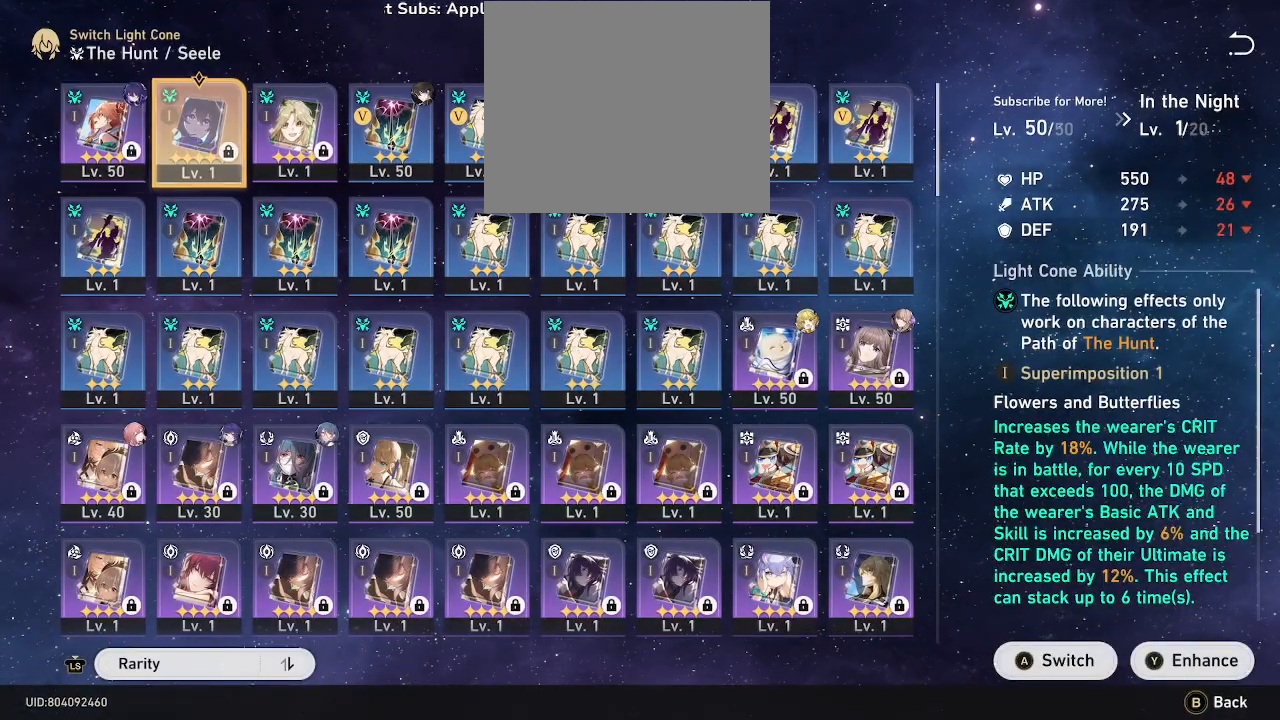
{"buttons": [], "left_stick": "center", "right_stick": "center", "events": []}
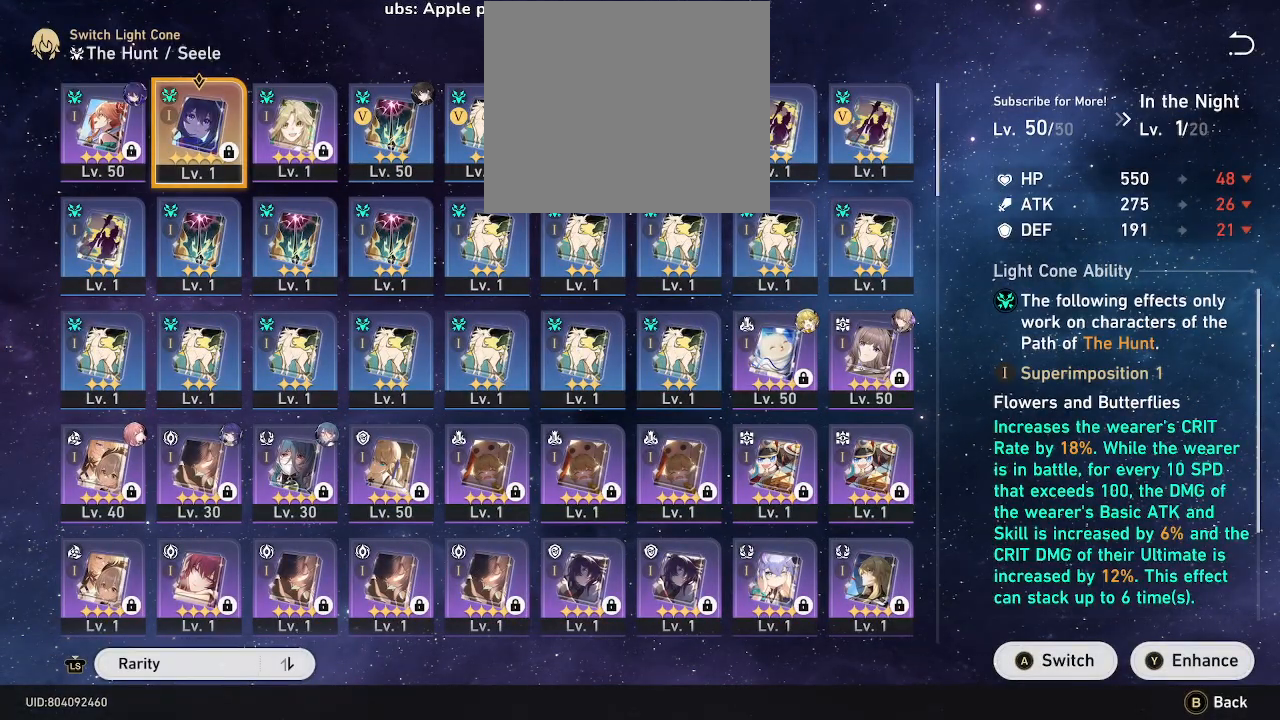
{"buttons": [], "left_stick": "center", "right_stick": "center", "events": [[83, "left_stick", "left"], [183, "left_stick", "center"]]}
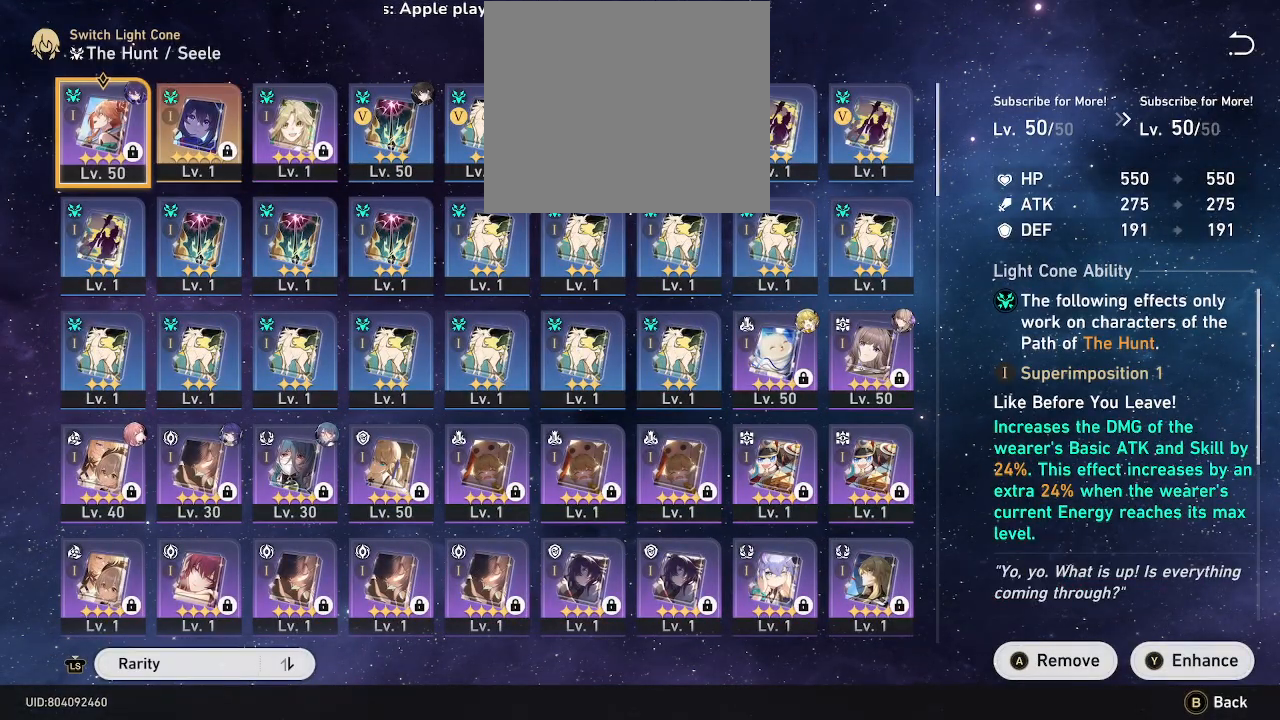
{"buttons": [], "left_stick": "center", "right_stick": "center", "events": []}
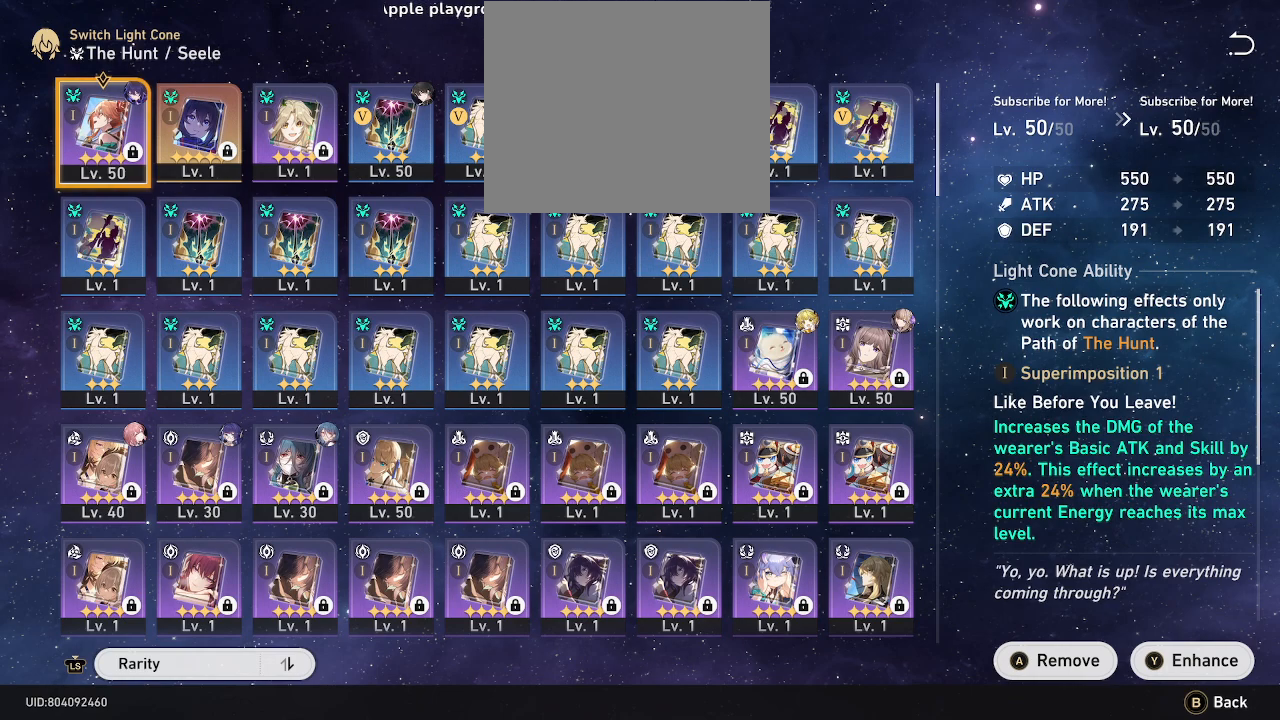
{"buttons": ["A"], "left_stick": "center", "right_stick": "center", "events": [[117, "left_stick", "right"], [250, "left_stick", "center"], [500, "A", "down"]]}
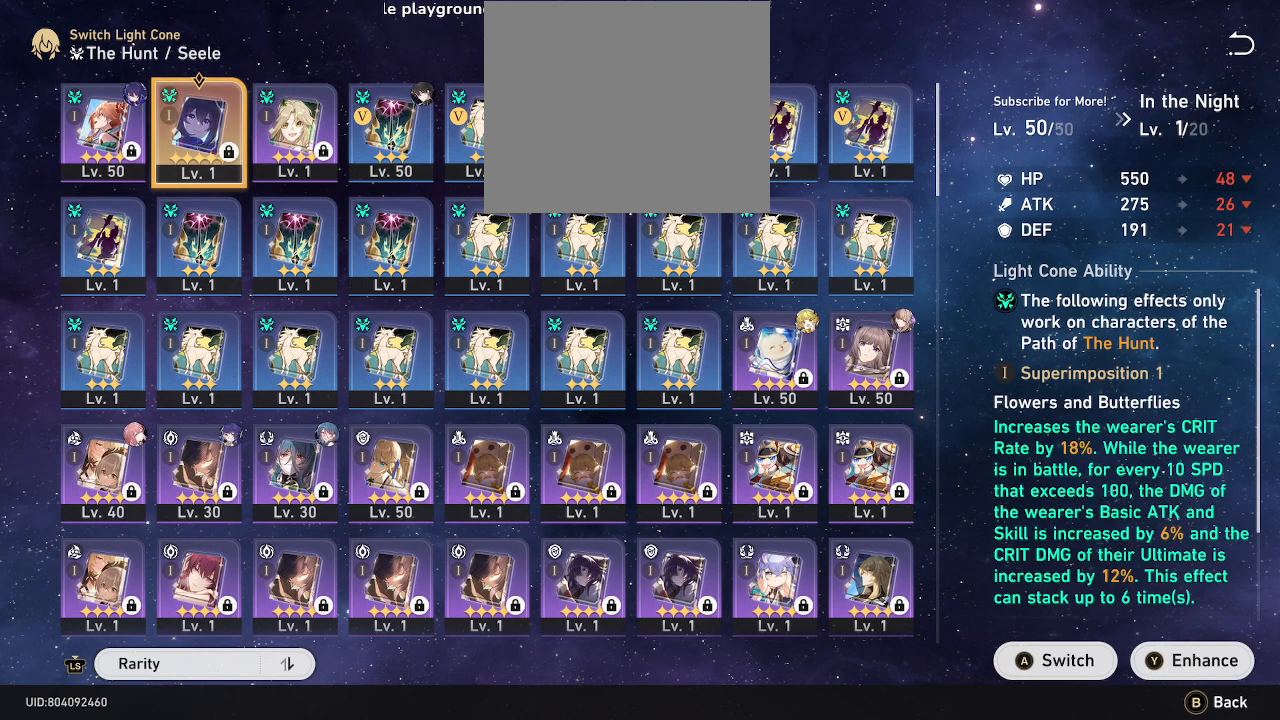
{"buttons": [], "left_stick": "center", "right_stick": "center", "events": [[100, "A", "up"]]}
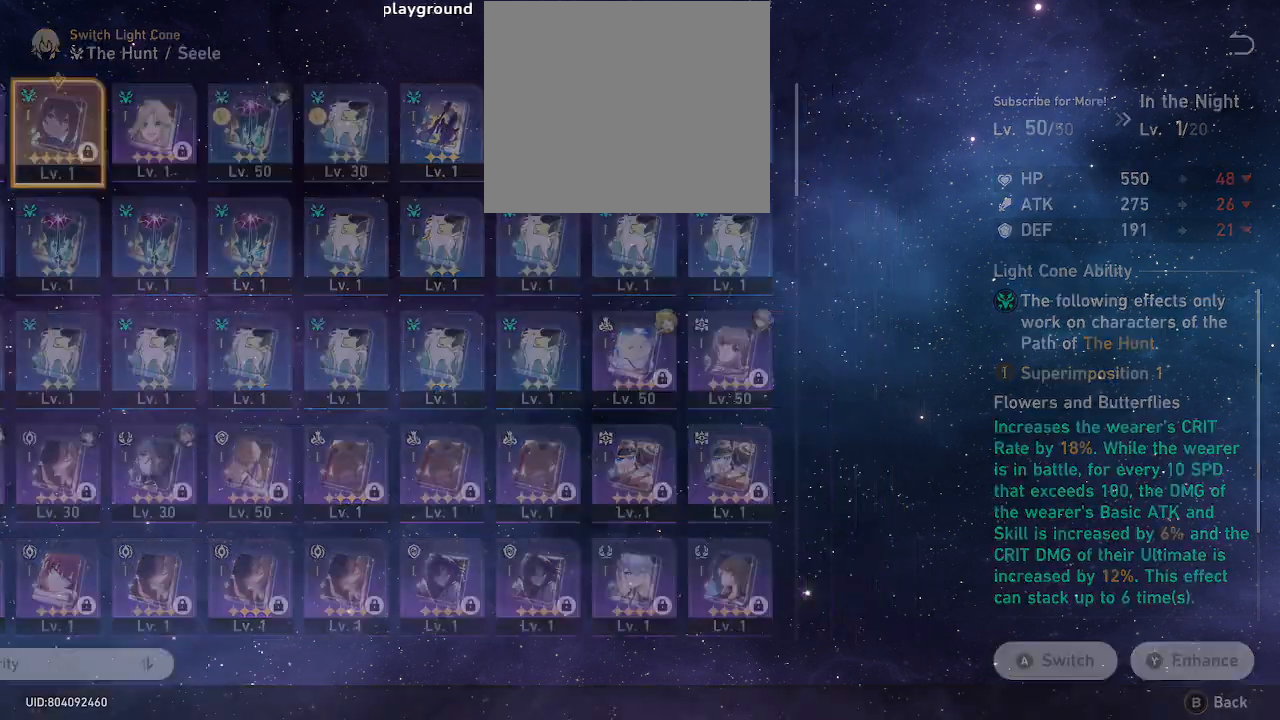
{"buttons": [], "left_stick": "center", "right_stick": "center", "events": []}
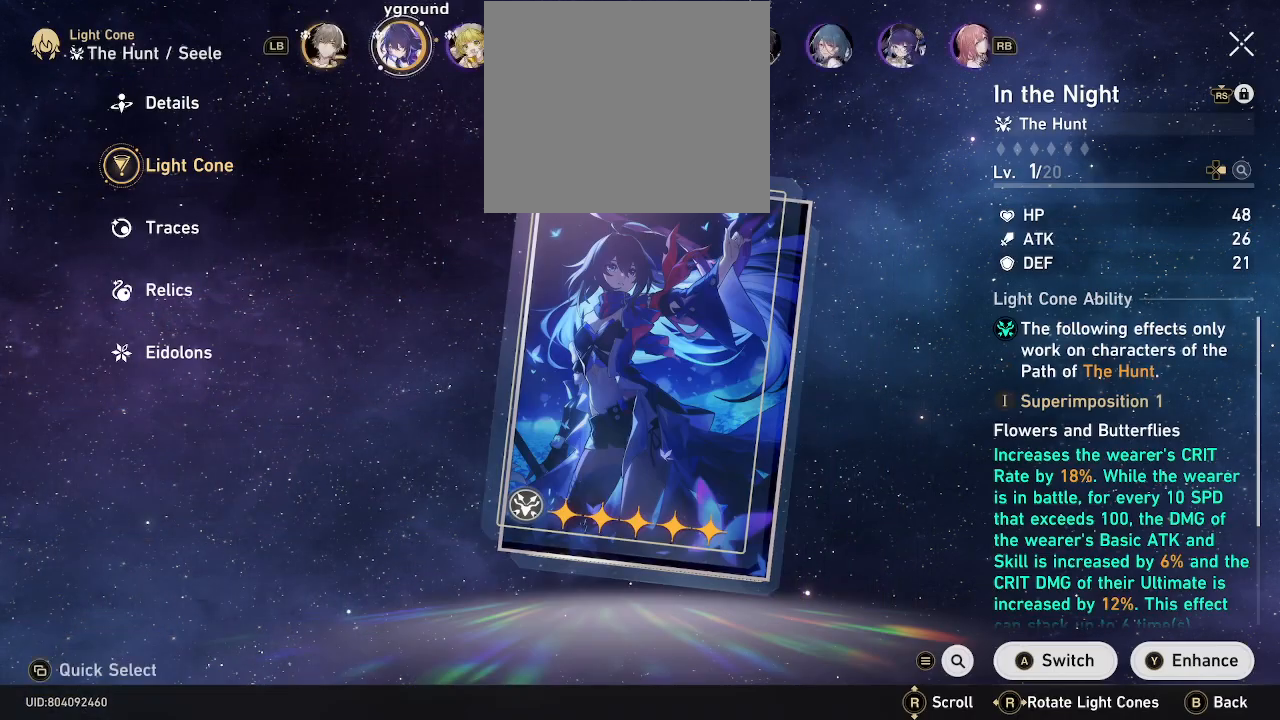
{"buttons": [], "left_stick": "center", "right_stick": "center", "events": []}
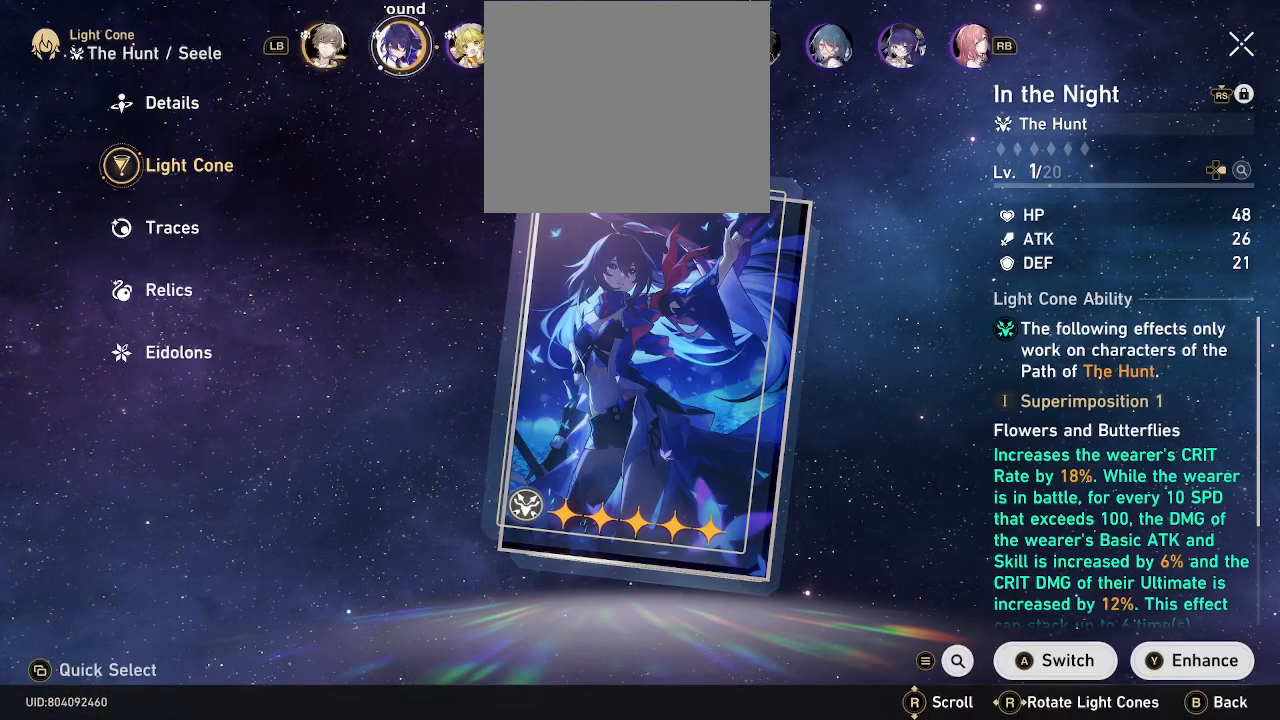
{"buttons": [], "left_stick": "center", "right_stick": "center", "events": []}
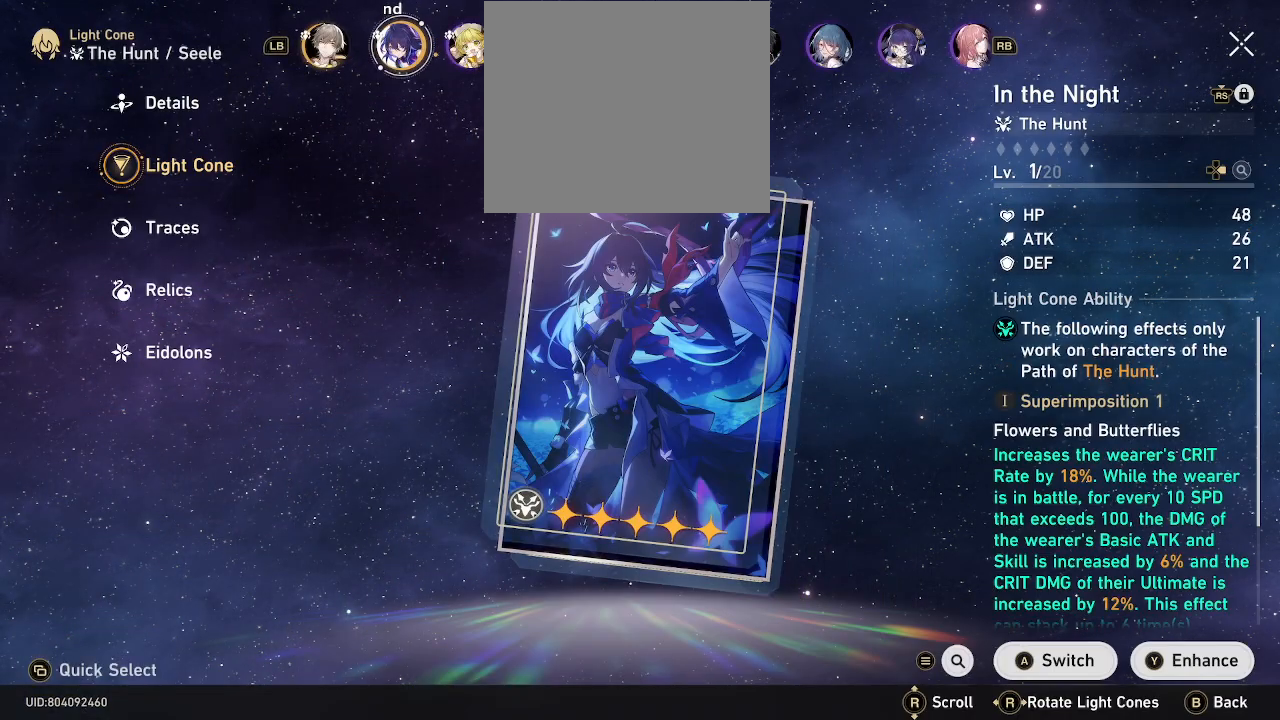
{"buttons": [], "left_stick": "center", "right_stick": "center", "events": [[167, "Y", "down"], [267, "Y", "up"]]}
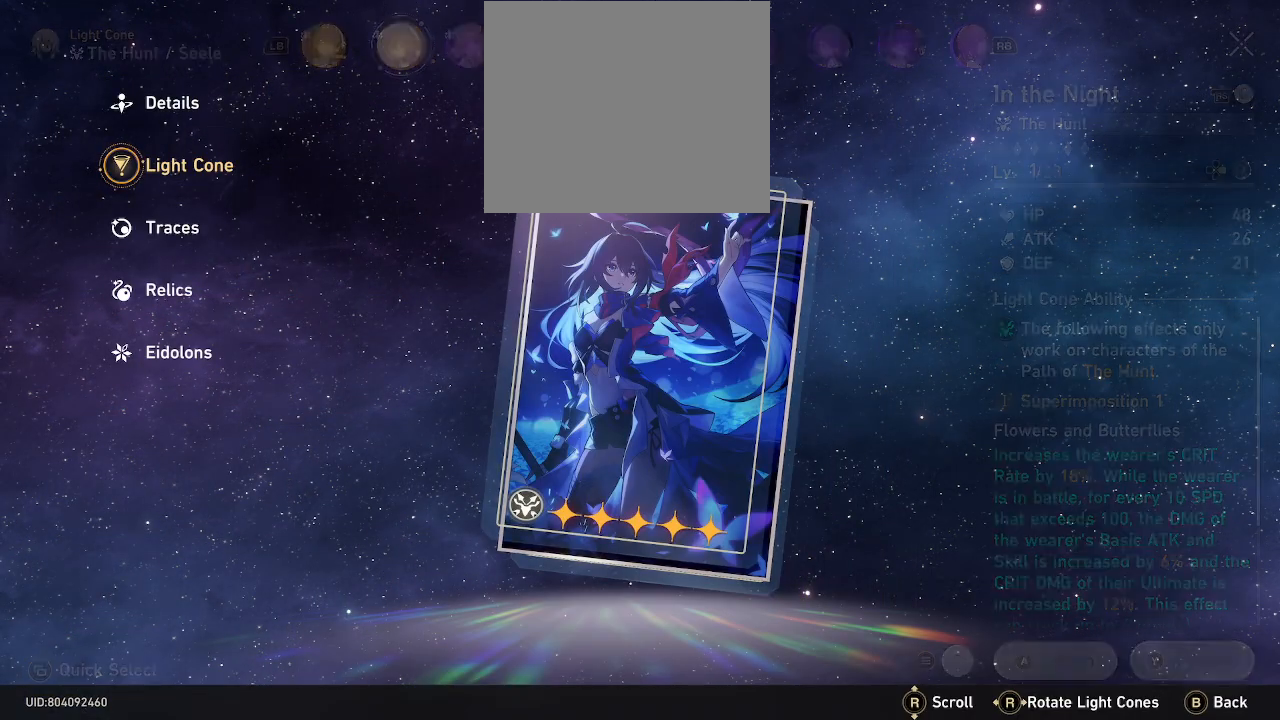
{"buttons": [], "left_stick": "center", "right_stick": "center", "events": []}
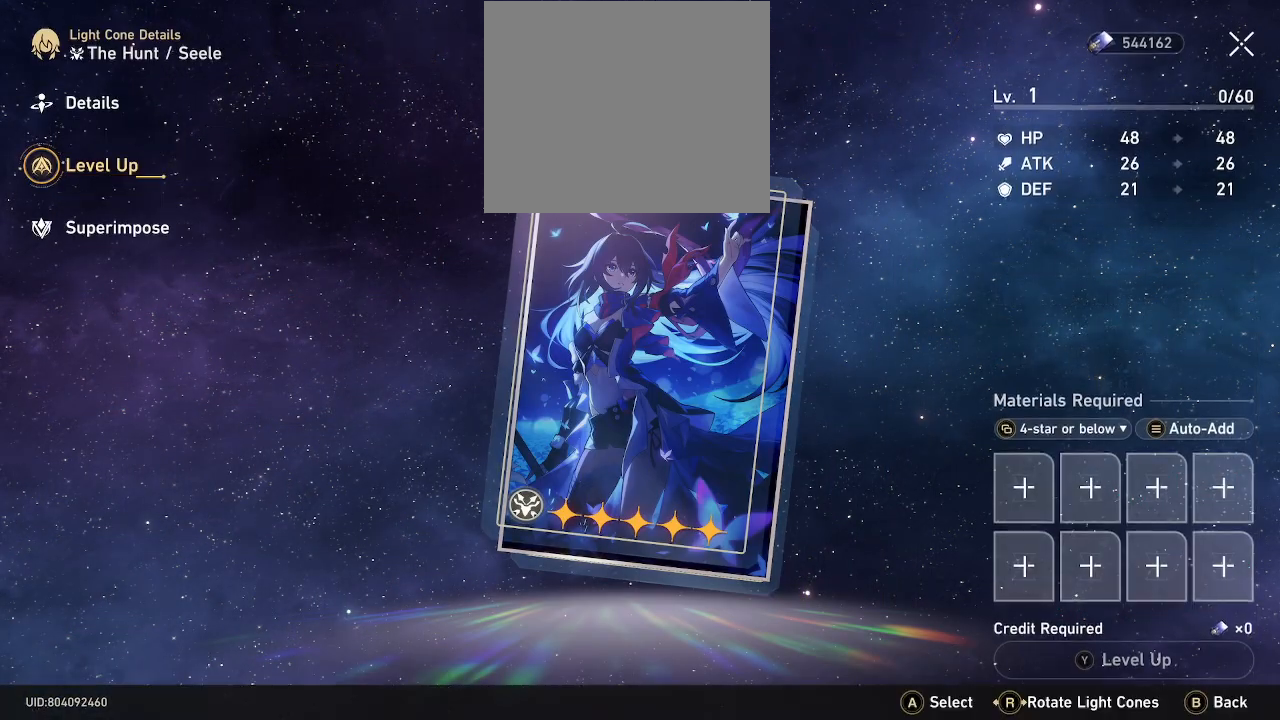
{"buttons": [], "left_stick": "center", "right_stick": "center", "events": []}
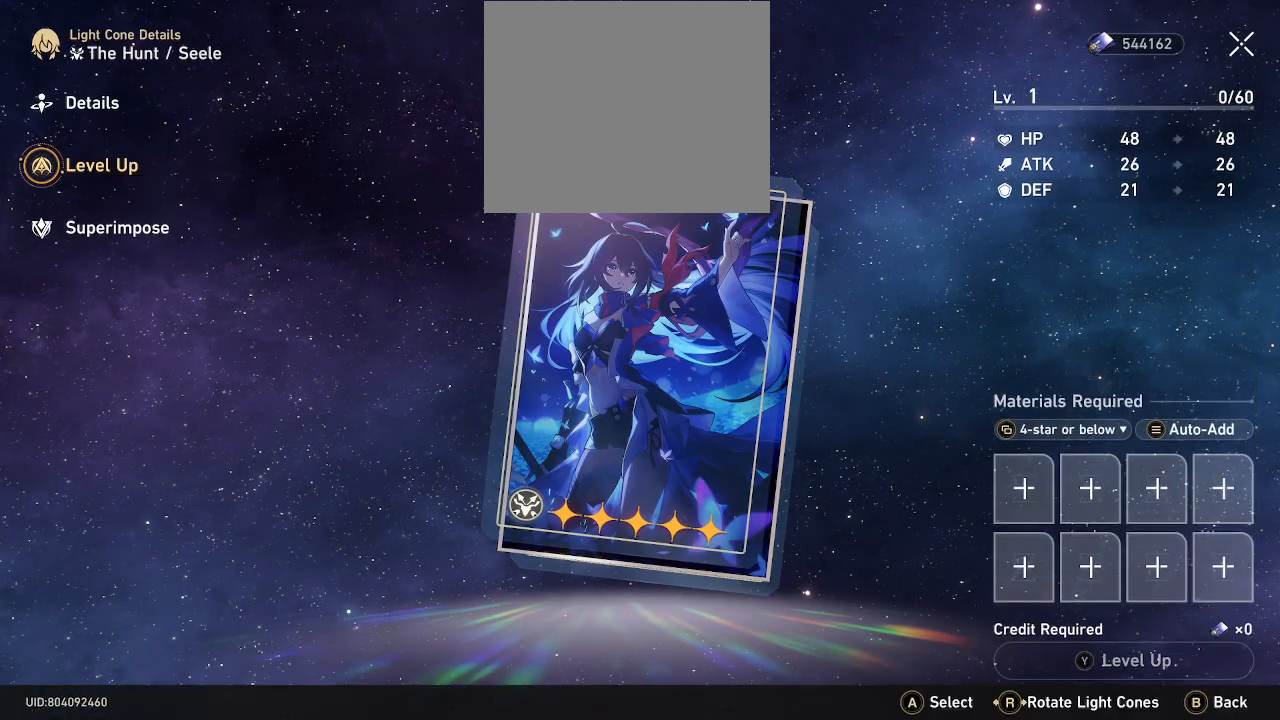
{"buttons": [], "left_stick": "center", "right_stick": "center", "events": []}